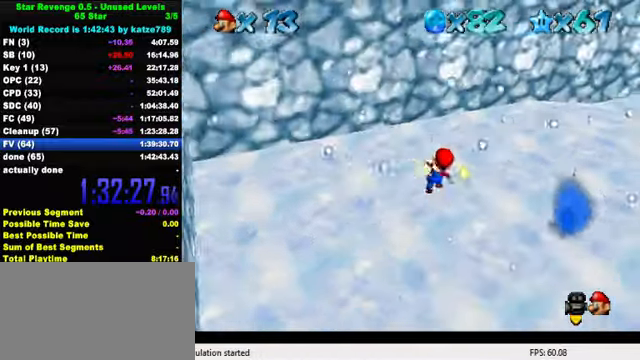
Gameplay with keyboard; each line is a JSON object with the keys held at the frame after it. "events" lists presses ("down") and releases ("up") of "a", "c", "ctrl", "d", "down", "left", "return", "right", "s", "shift", "up", "w", "x" and "y" between this image and that frame as [ms after this image, input, new state], when the widget could be followed in between. No other keys are recorded. Mouse input is not recorded.
{"keys": ["up"], "events": [[167, "shift", "down"], [267, "right", "up"], [267, "shift", "up"], [300, "a", "down"], [467, "a", "up"]]}
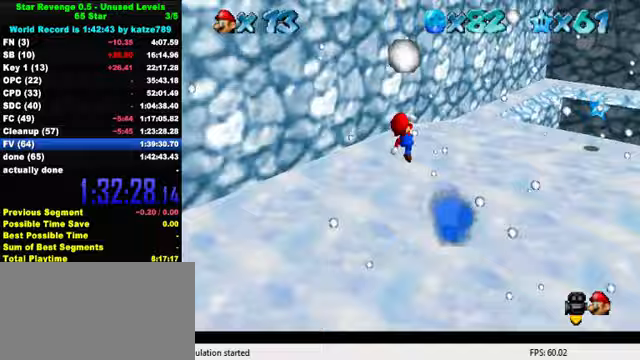
{"keys": ["ctrl", "up"], "events": [[500, "ctrl", "down"]]}
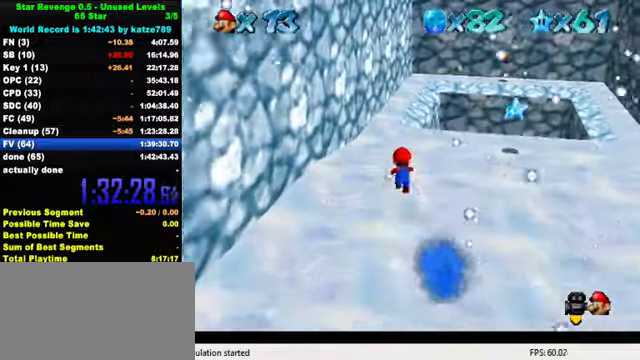
{"keys": ["left", "up"], "events": [[167, "left", "down"], [200, "ctrl", "up"]]}
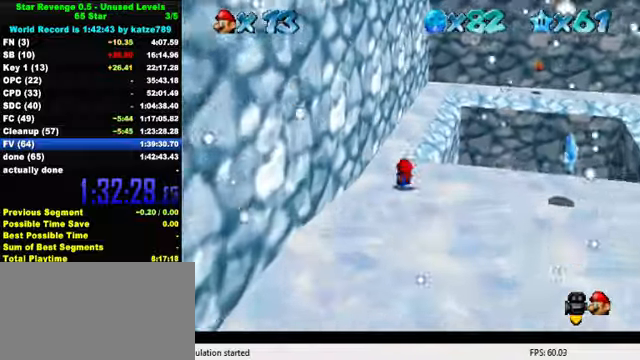
{"keys": ["up"], "events": [[33, "ctrl", "down"], [100, "shift", "down"], [200, "left", "up"], [233, "ctrl", "up"], [233, "shift", "up"]]}
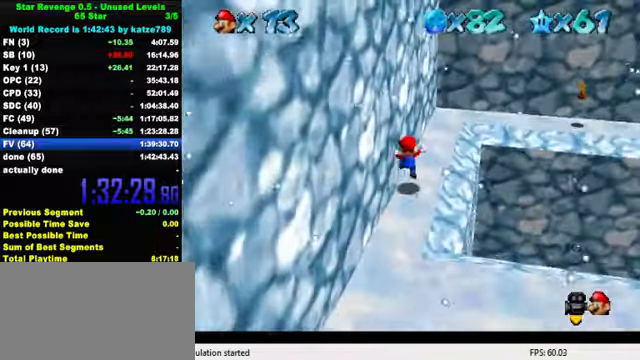
{"keys": ["up"], "events": []}
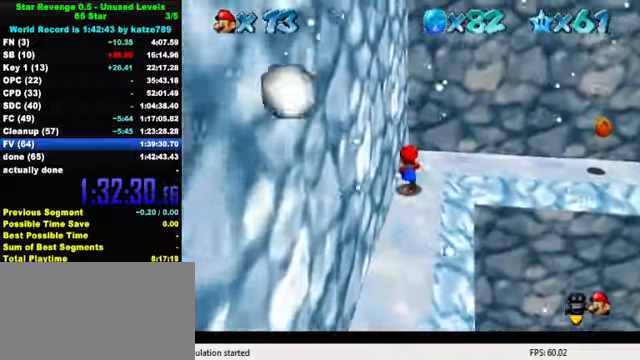
{"keys": ["right"], "events": [[233, "right", "down"], [433, "up", "up"]]}
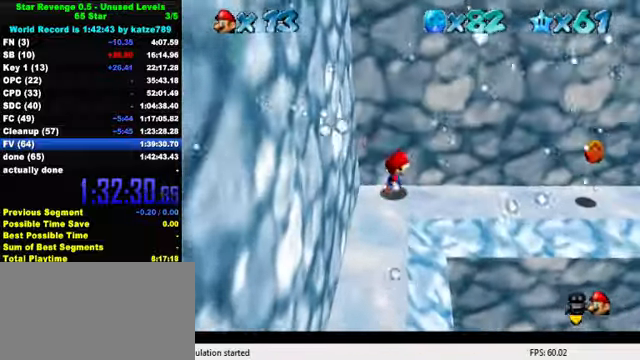
{"keys": ["right"], "events": [[133, "shift", "down"], [367, "shift", "up"]]}
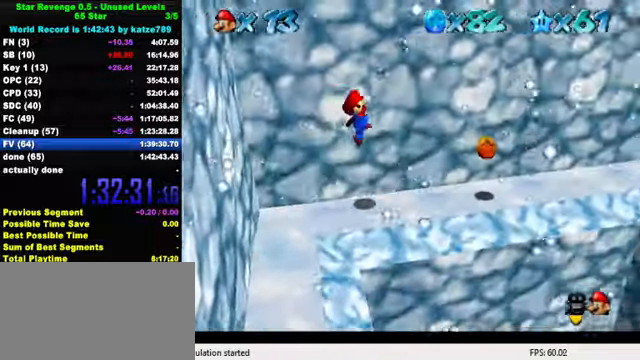
{"keys": ["ctrl", "right", "shift", "up"], "events": [[400, "ctrl", "down"], [400, "shift", "down"], [467, "up", "down"]]}
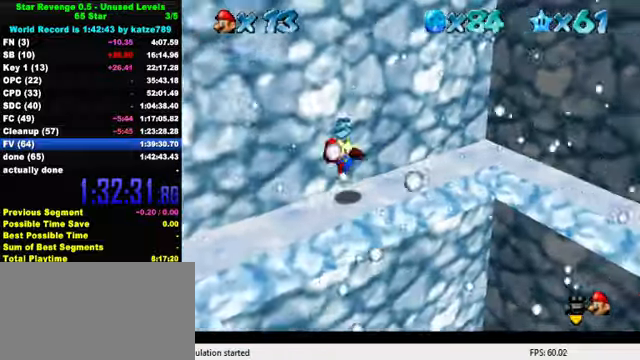
{"keys": ["right", "up"], "events": [[67, "shift", "up"], [100, "ctrl", "up"]]}
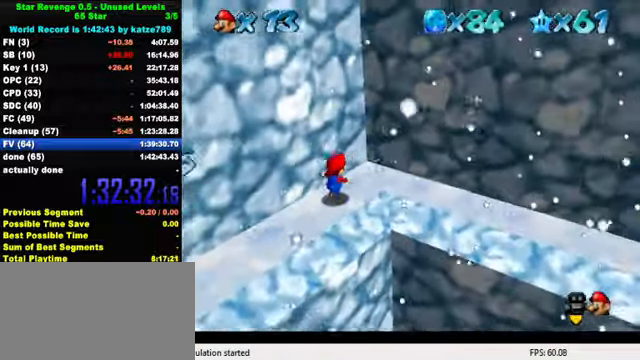
{"keys": ["right", "shift"], "events": [[100, "up", "up"], [367, "down", "down"], [400, "down", "up"], [500, "shift", "down"]]}
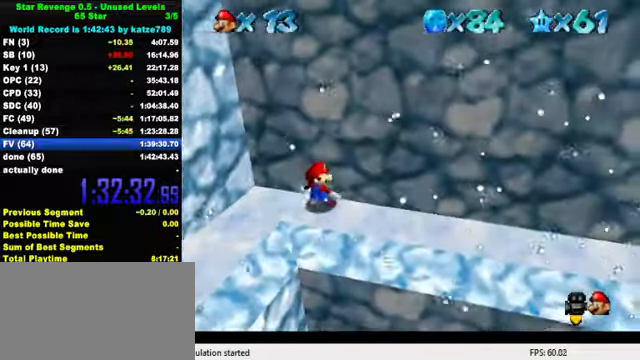
{"keys": ["right"], "events": [[300, "shift", "up"]]}
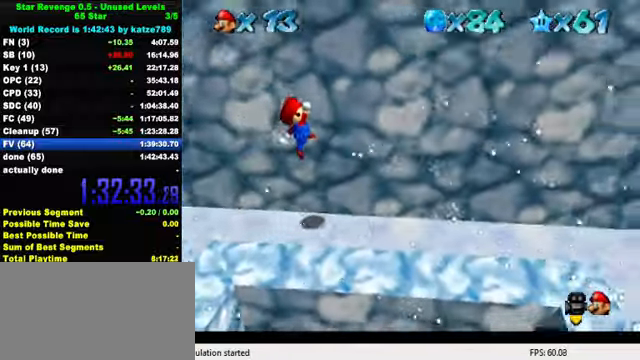
{"keys": ["right", "shift"], "events": [[333, "shift", "down"]]}
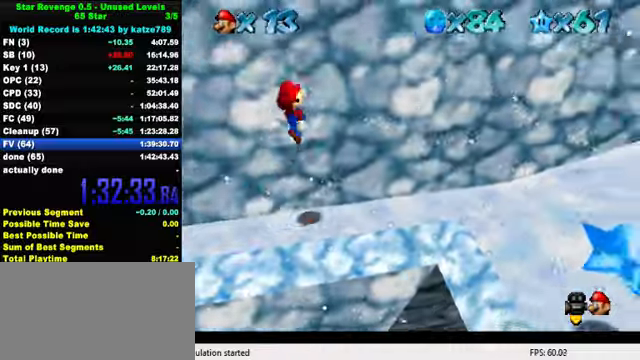
{"keys": ["right"], "events": [[266, "ctrl", "down"], [400, "ctrl", "up"], [433, "shift", "up"]]}
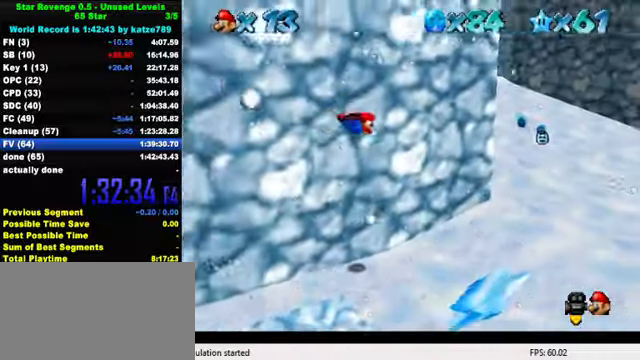
{"keys": ["right"], "events": [[33, "d", "down"], [133, "d", "up"], [366, "shift", "down"], [500, "shift", "up"]]}
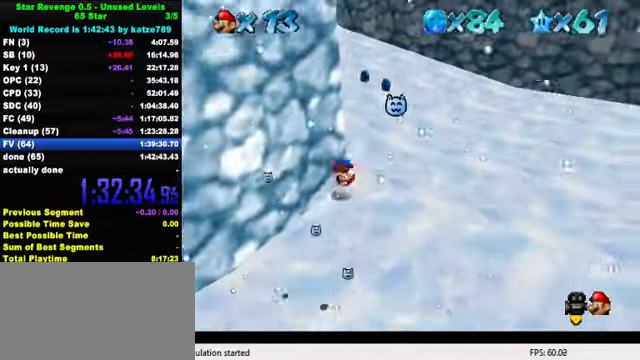
{"keys": ["d", "right", "up"], "events": [[66, "d", "down"], [166, "d", "up"], [233, "d", "down"], [333, "up", "down"], [366, "d", "up"], [466, "d", "down"]]}
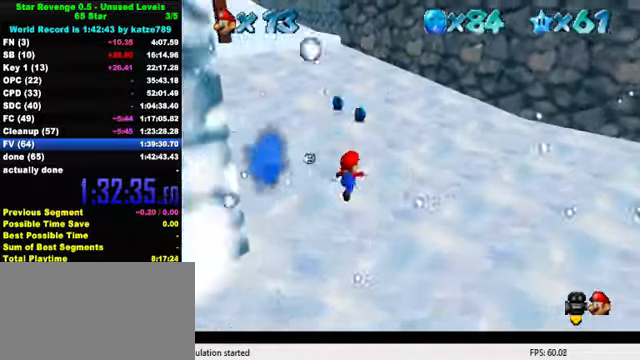
{"keys": ["right", "up"], "events": [[100, "d", "up"], [166, "d", "down"], [166, "right", "up"], [300, "d", "up"], [366, "d", "down"], [400, "right", "down"], [466, "d", "up"]]}
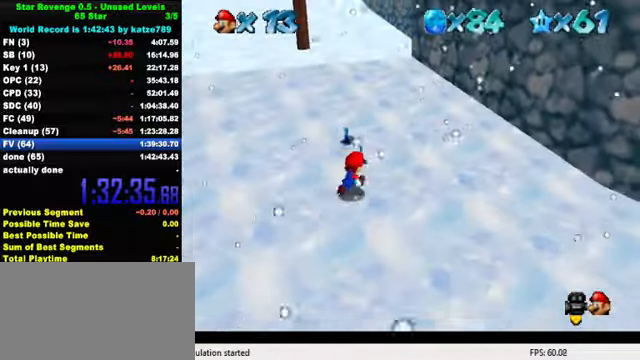
{"keys": ["shift", "up"], "events": [[33, "d", "down"], [100, "right", "up"], [166, "d", "up"], [433, "shift", "down"]]}
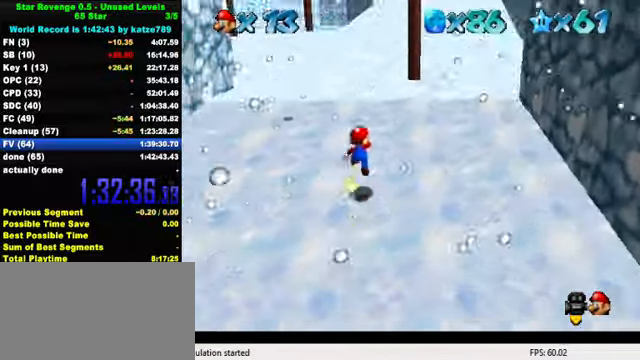
{"keys": ["ctrl", "shift", "up"], "events": [[33, "shift", "up"], [66, "d", "down"], [133, "d", "up"], [300, "ctrl", "down"], [466, "shift", "down"]]}
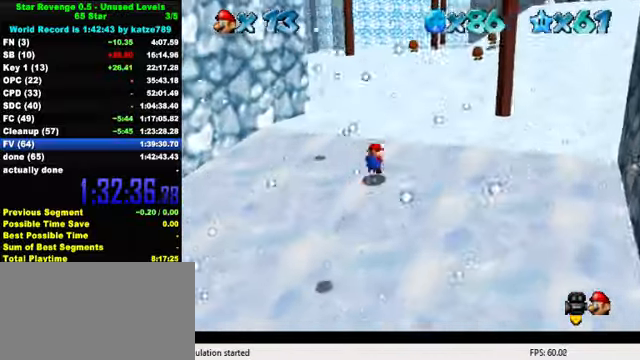
{"keys": ["up"], "events": [[100, "ctrl", "up"], [100, "right", "down"], [100, "shift", "up"], [200, "d", "down"], [200, "right", "up"], [266, "d", "up"], [366, "d", "down"], [466, "d", "up"]]}
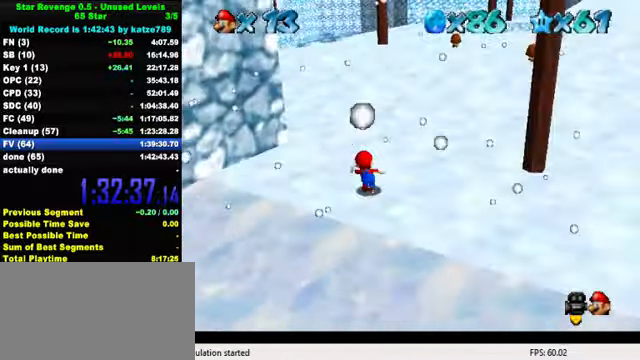
{"keys": ["d", "up"], "events": [[200, "y", "down"], [266, "shift", "down"], [333, "y", "up"], [366, "shift", "up"], [433, "d", "down"]]}
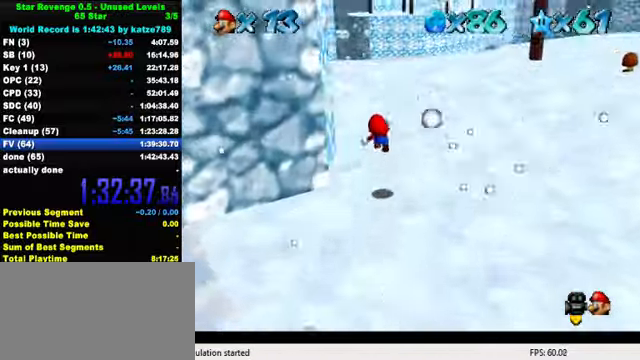
{"keys": ["right", "up"], "events": [[66, "d", "up"], [133, "d", "down"], [233, "up", "up"], [266, "d", "up"], [333, "d", "down"], [400, "right", "down"], [433, "up", "down"], [466, "d", "up"]]}
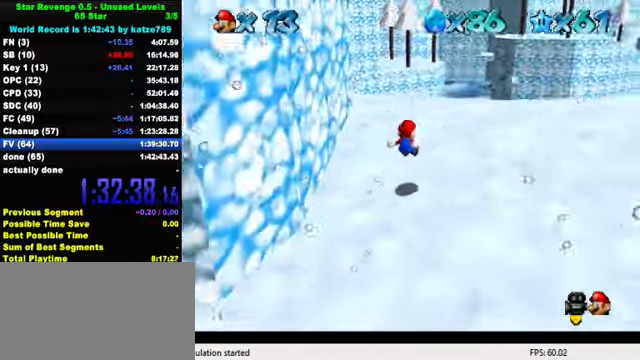
{"keys": ["left", "up"], "events": [[33, "d", "down"], [66, "right", "up"], [166, "d", "up"], [233, "d", "down"], [366, "d", "up"], [400, "left", "down"]]}
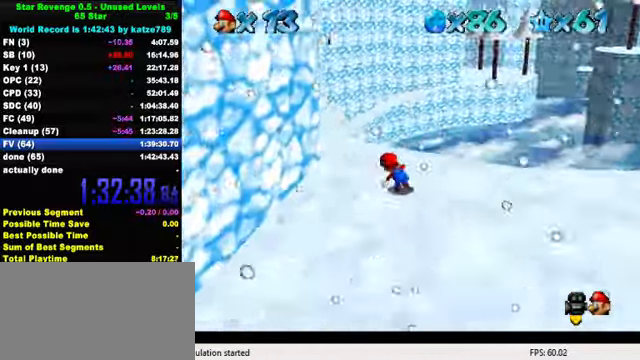
{"keys": ["right", "shift", "up"], "events": [[133, "left", "up"], [500, "right", "down"], [500, "shift", "down"]]}
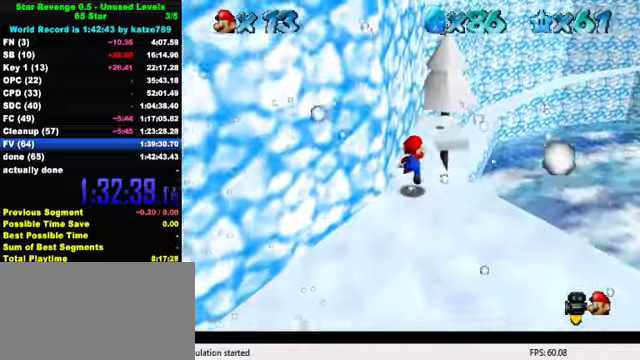
{"keys": ["d", "right", "shift"], "events": [[267, "d", "down"], [334, "up", "up"], [367, "d", "up"], [467, "d", "down"]]}
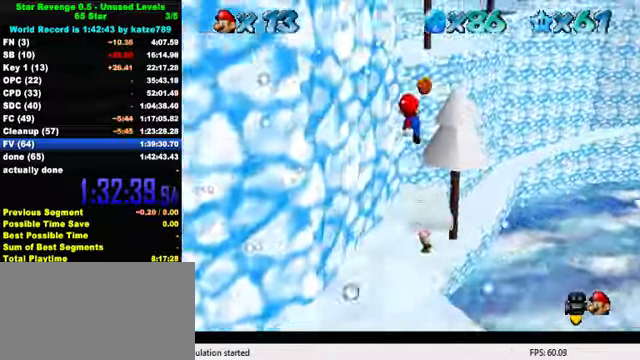
{"keys": ["left", "shift"], "events": [[67, "d", "up"], [67, "right", "up"], [67, "shift", "up"], [167, "down", "down"], [200, "left", "down"], [434, "shift", "down"], [500, "down", "up"]]}
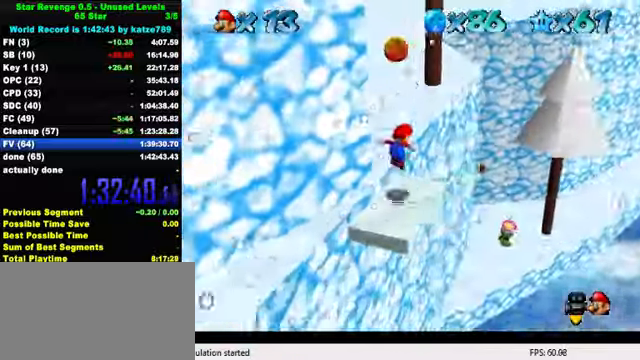
{"keys": ["up"], "events": [[167, "left", "up"], [167, "right", "down"], [234, "up", "down"], [334, "right", "up"], [467, "shift", "up"]]}
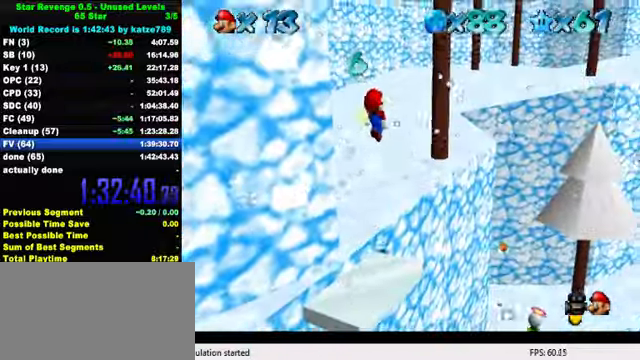
{"keys": ["up"], "events": [[67, "left", "down"], [200, "ctrl", "down"], [234, "left", "up"], [334, "ctrl", "up"]]}
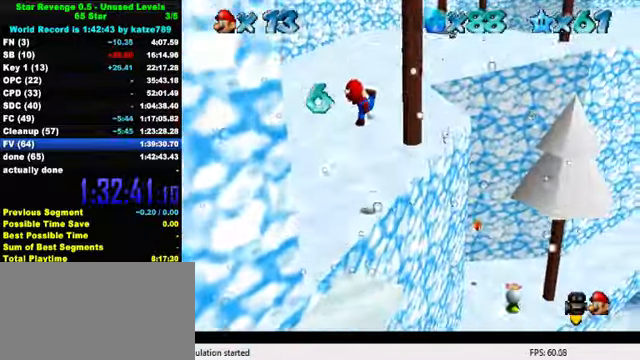
{"keys": ["up"], "events": []}
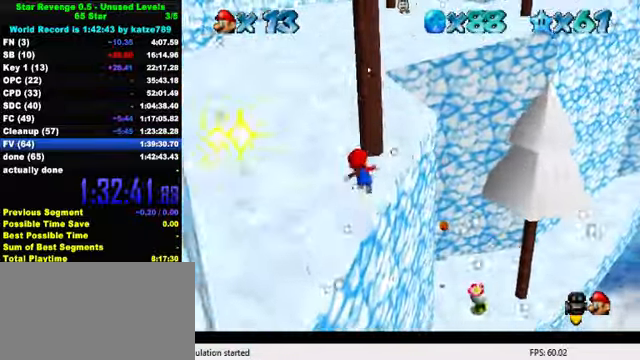
{"keys": ["up"], "events": [[34, "right", "down"], [167, "right", "up"]]}